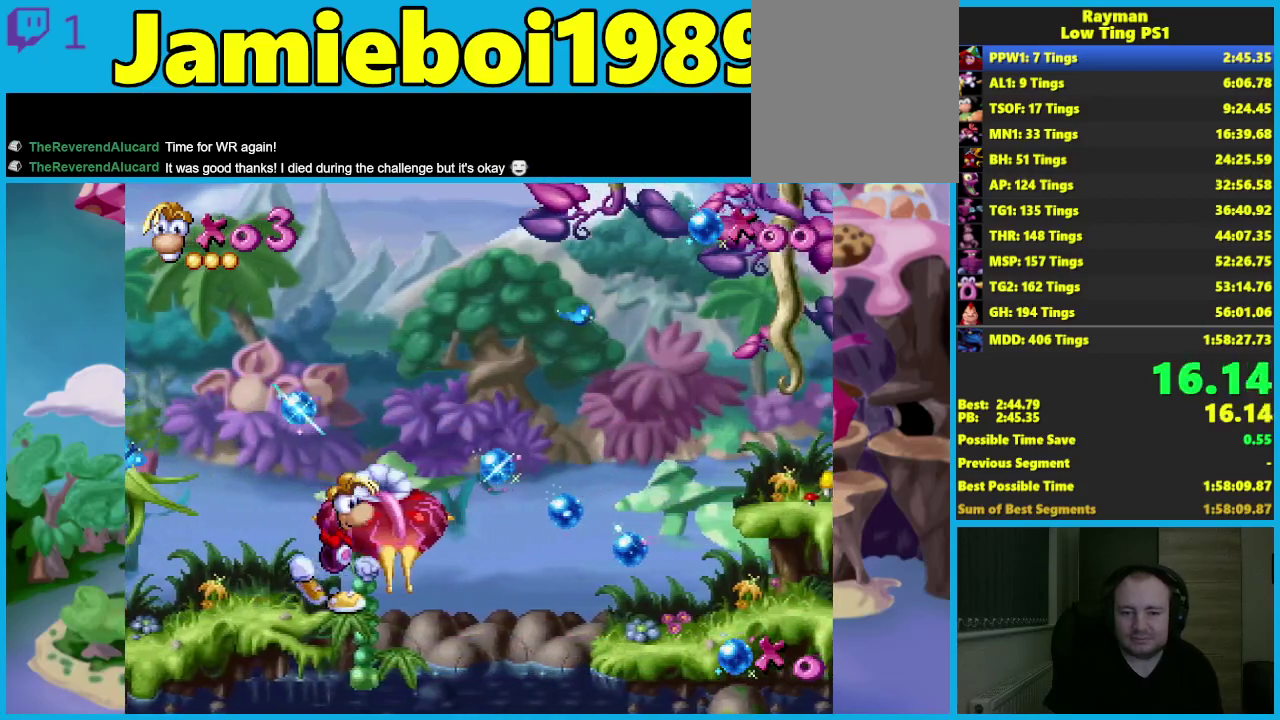
Gameplay with a controller (Xbox layout); each line is a JSON object with the inputs held at the frame after it. "button_events" lists button changes between this image and that frame as [ms after this image, input, new state], when the widget could be followed in between (sticks are given only as held states). Not read: R3 right_stick.
{"buttons": [], "left_stick": "down", "button_events": [[17, "A", "down"], [150, "A", "up"]]}
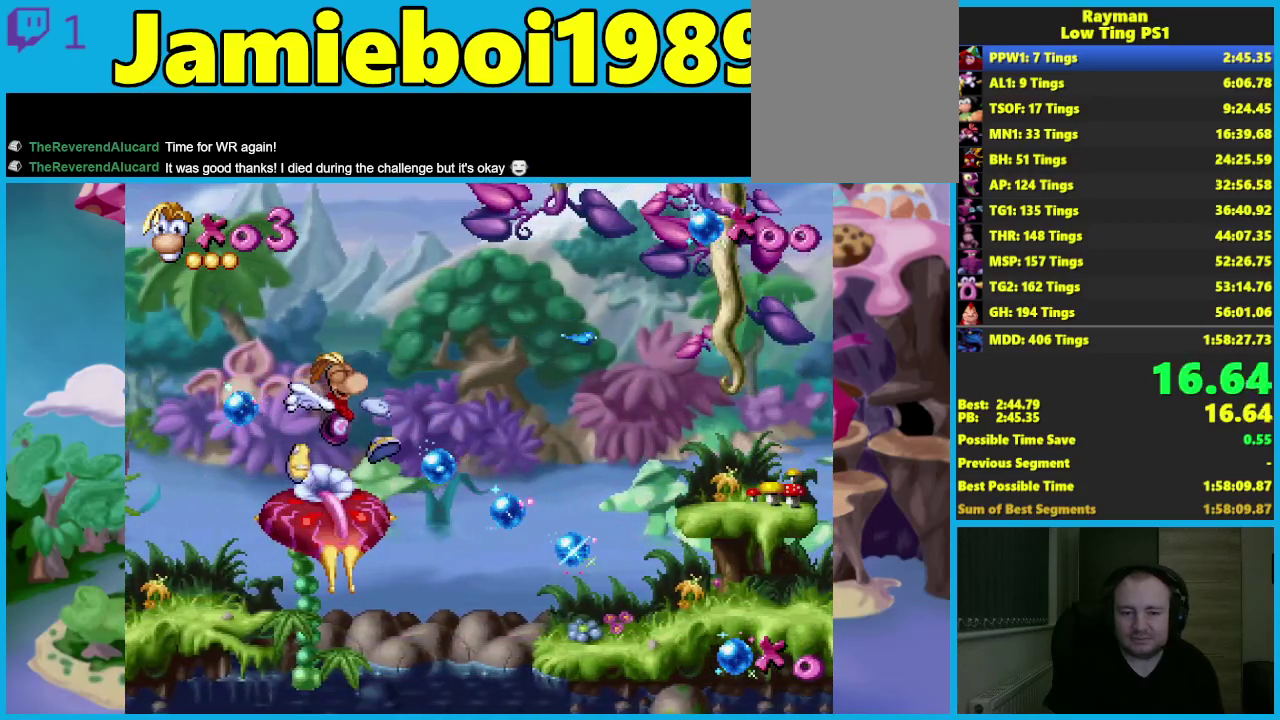
{"buttons": ["R2"], "left_stick": "down", "button_events": [[467, "R2", "down"]]}
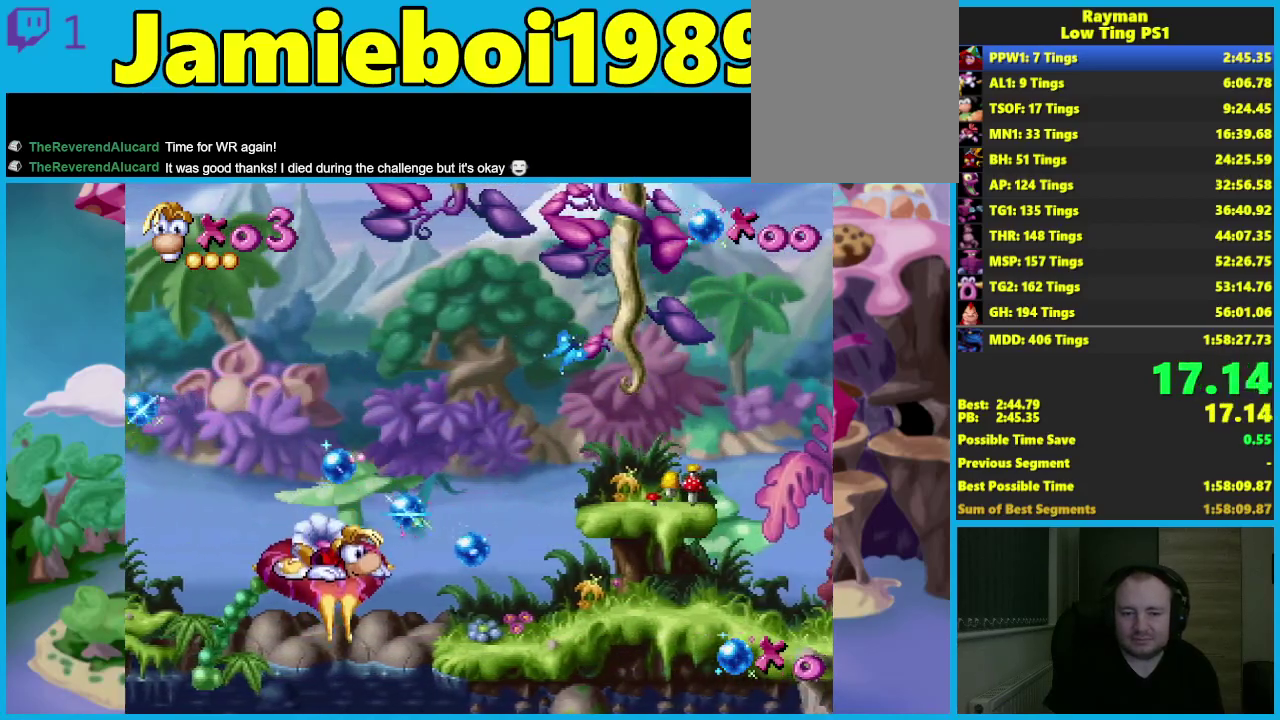
{"buttons": ["R2"], "left_stick": "down", "button_events": []}
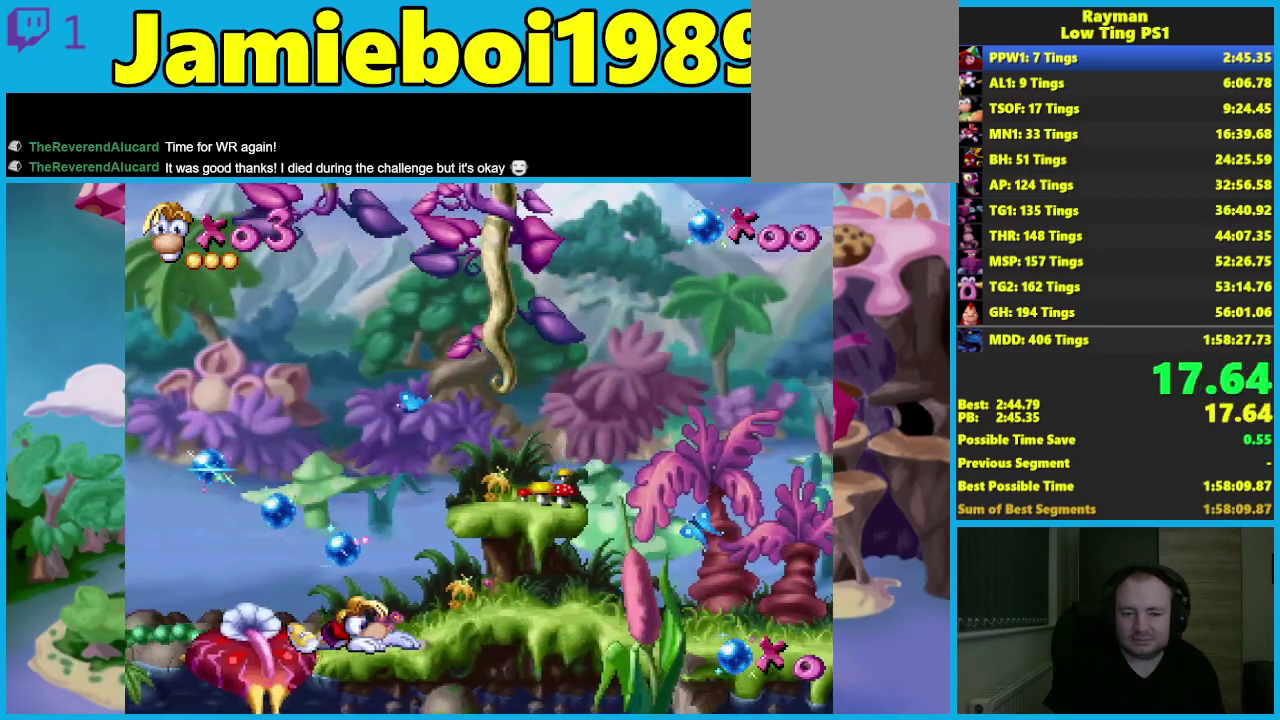
{"buttons": ["R2"], "left_stick": "right", "button_events": []}
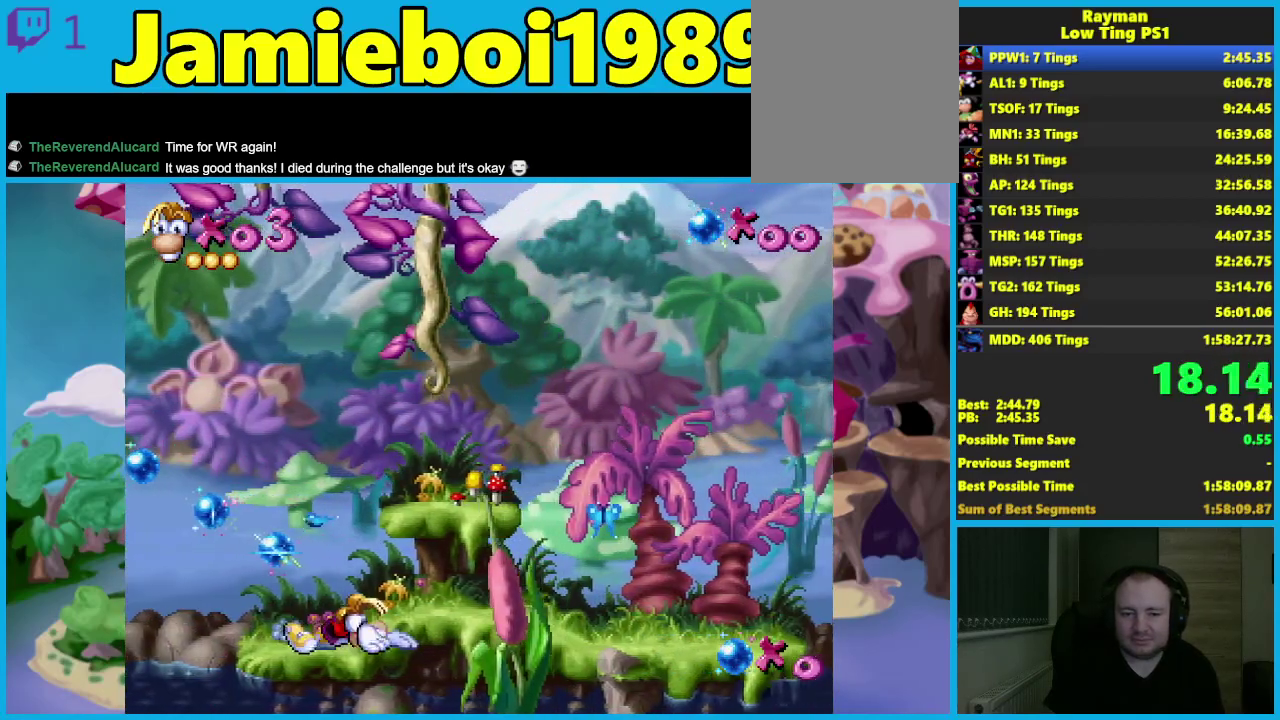
{"buttons": [], "left_stick": "right", "button_events": [[17, "R2", "up"]]}
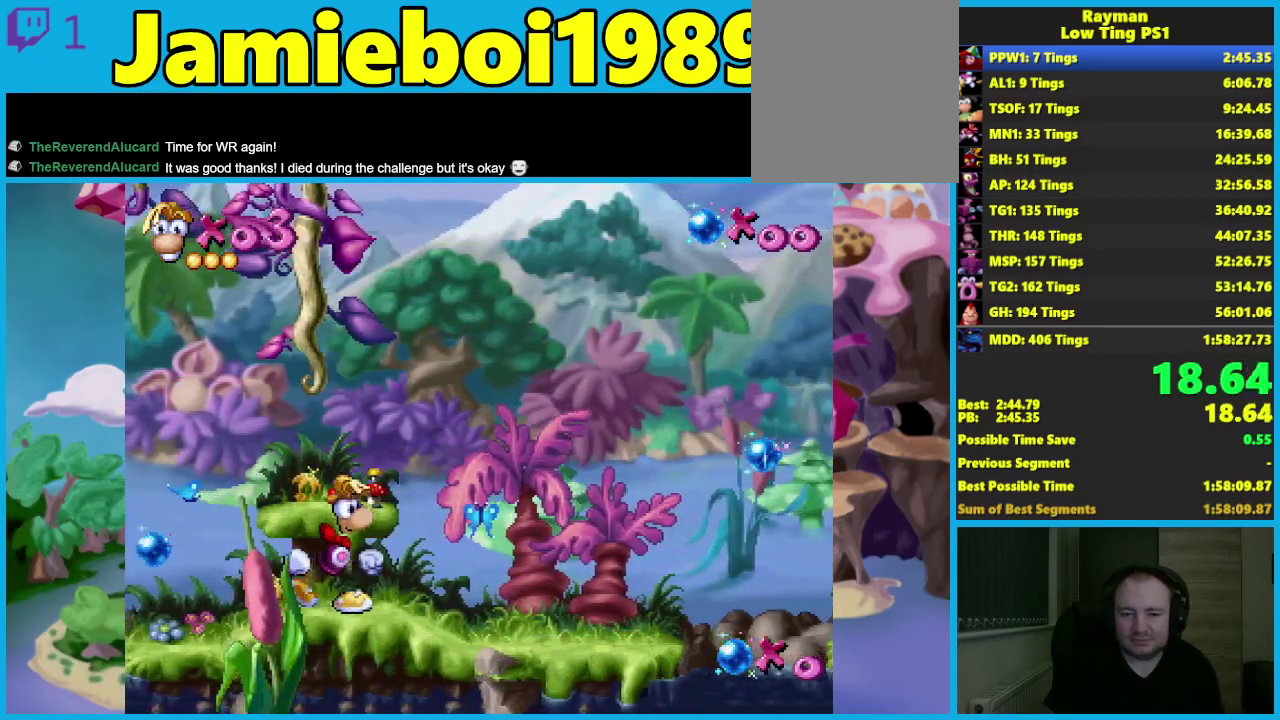
{"buttons": [], "left_stick": "right", "button_events": []}
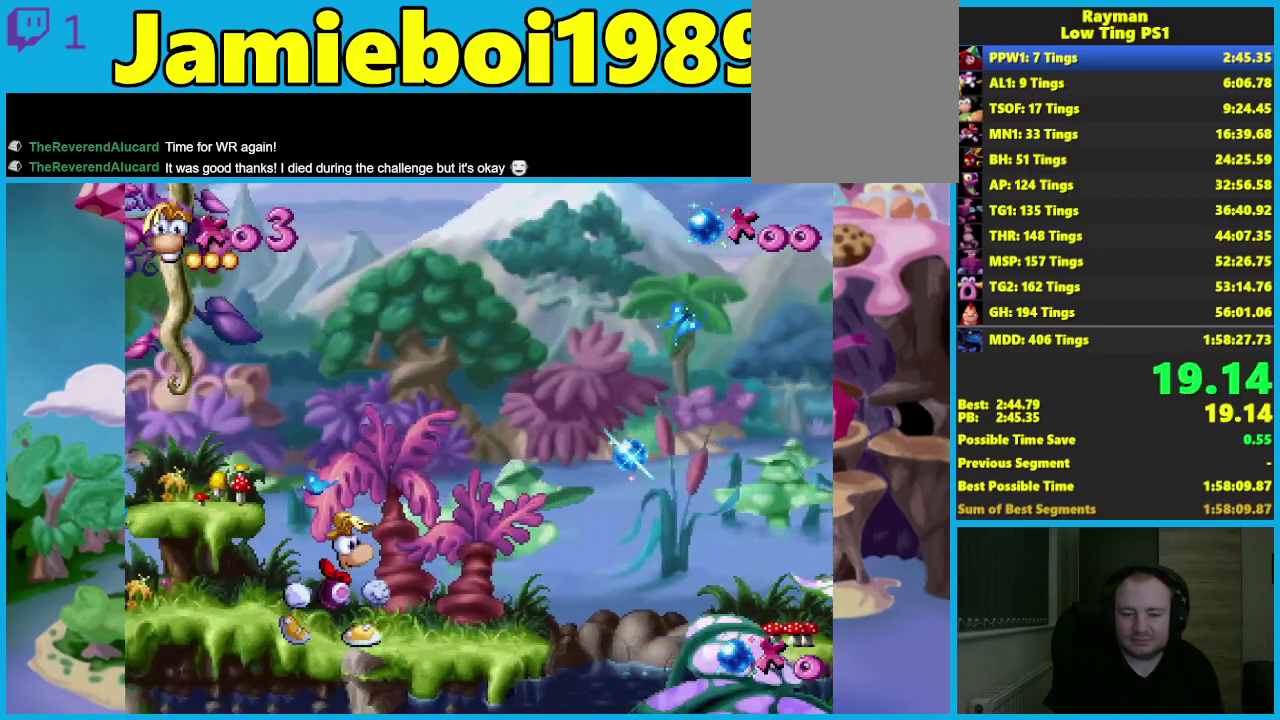
{"buttons": [], "left_stick": "right", "button_events": []}
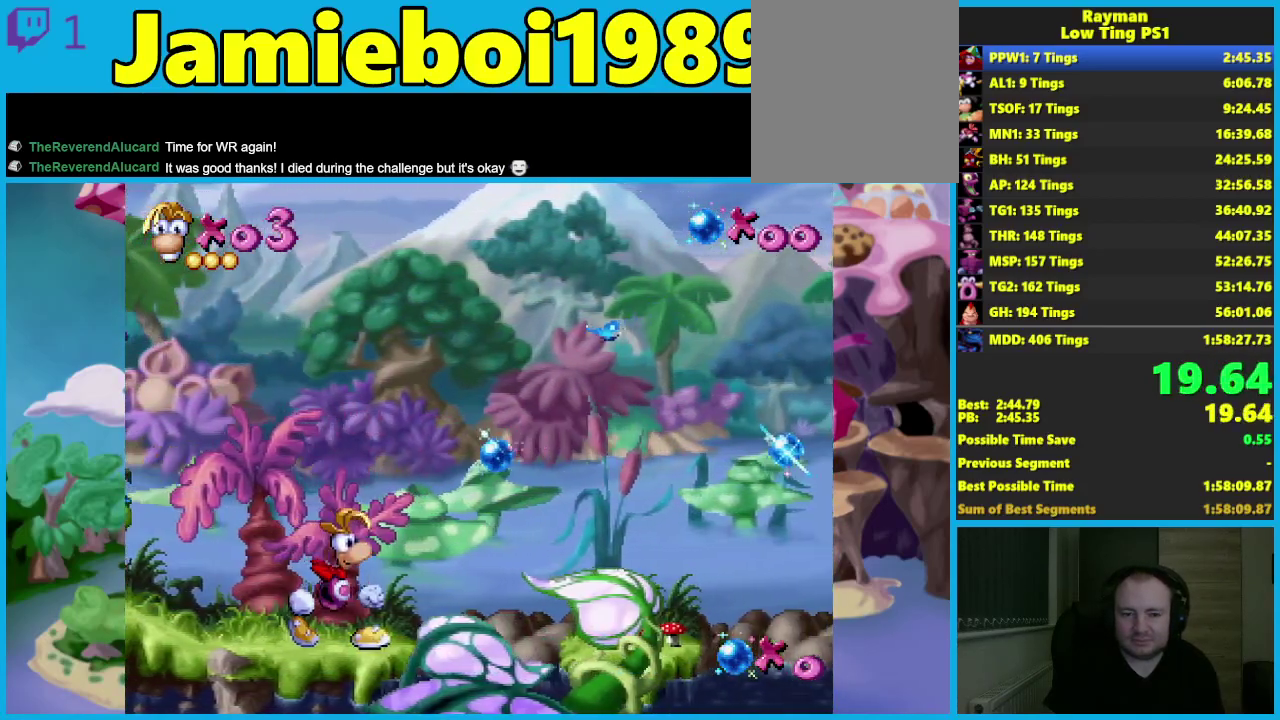
{"buttons": [], "left_stick": "right", "button_events": [[283, "A", "down"], [400, "A", "up"]]}
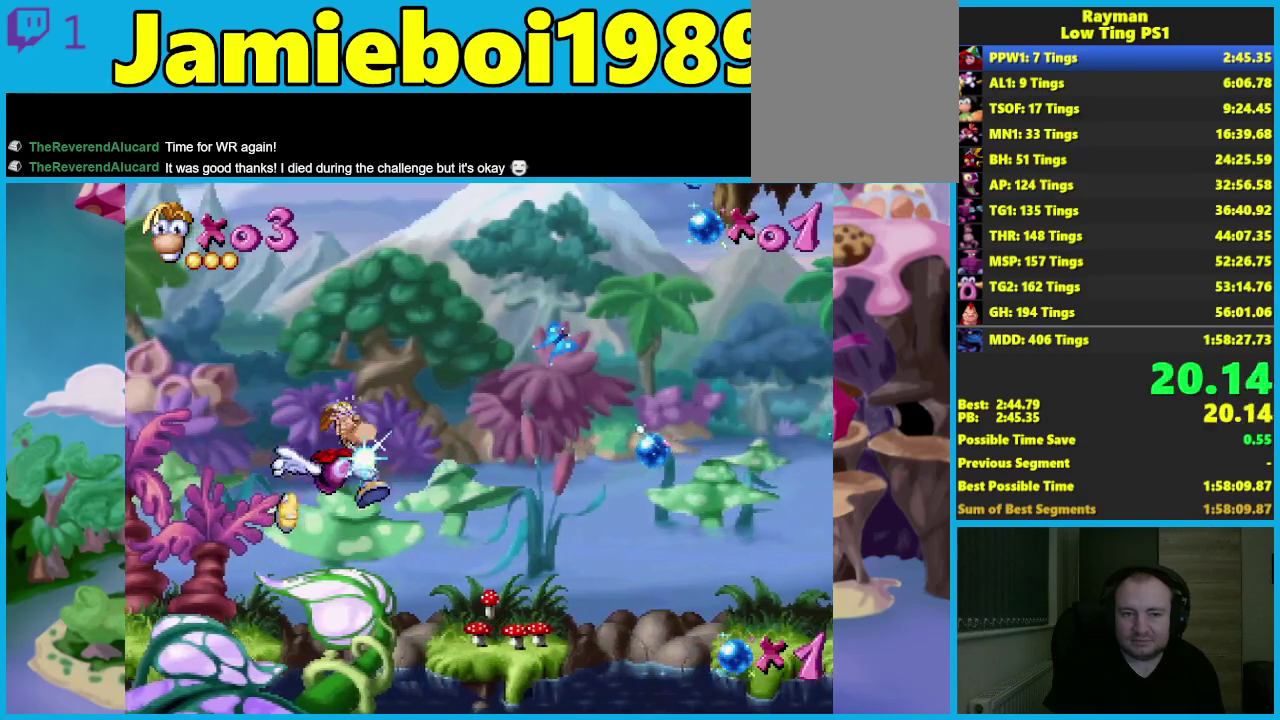
{"buttons": [], "left_stick": "right", "button_events": []}
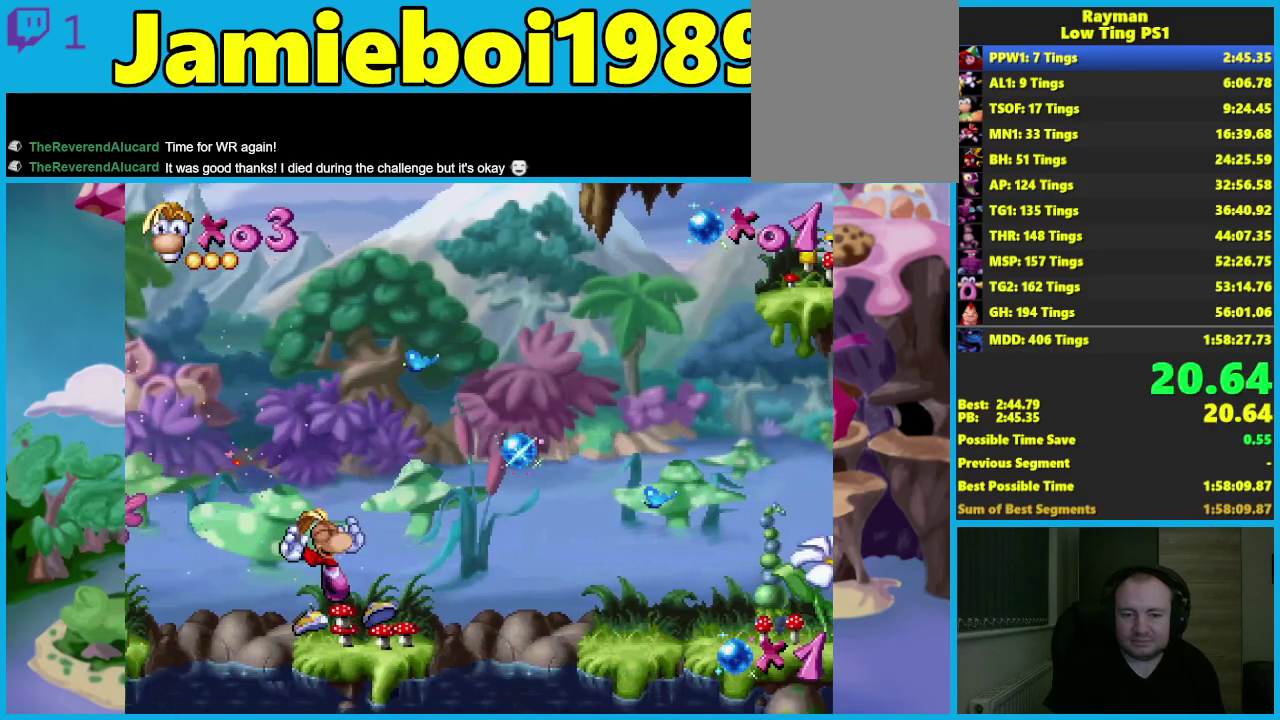
{"buttons": [], "left_stick": "right", "button_events": [[267, "A", "down"], [400, "A", "up"]]}
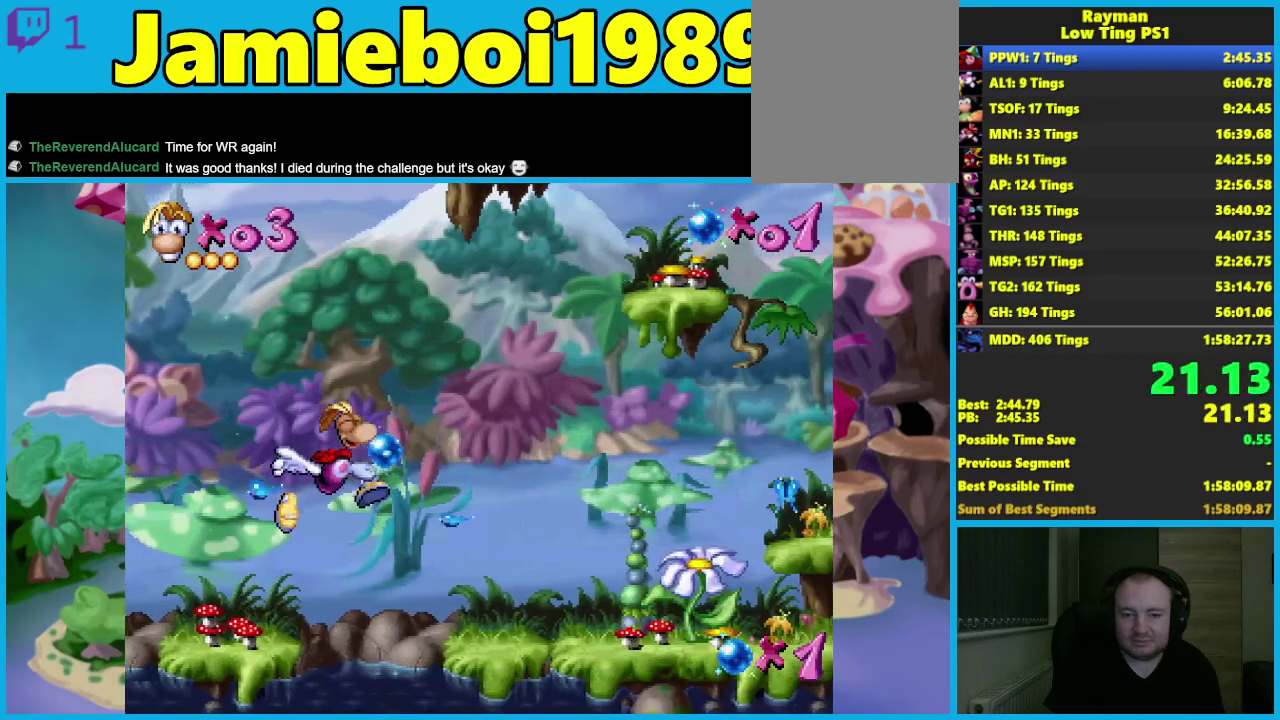
{"buttons": [], "left_stick": "right", "button_events": []}
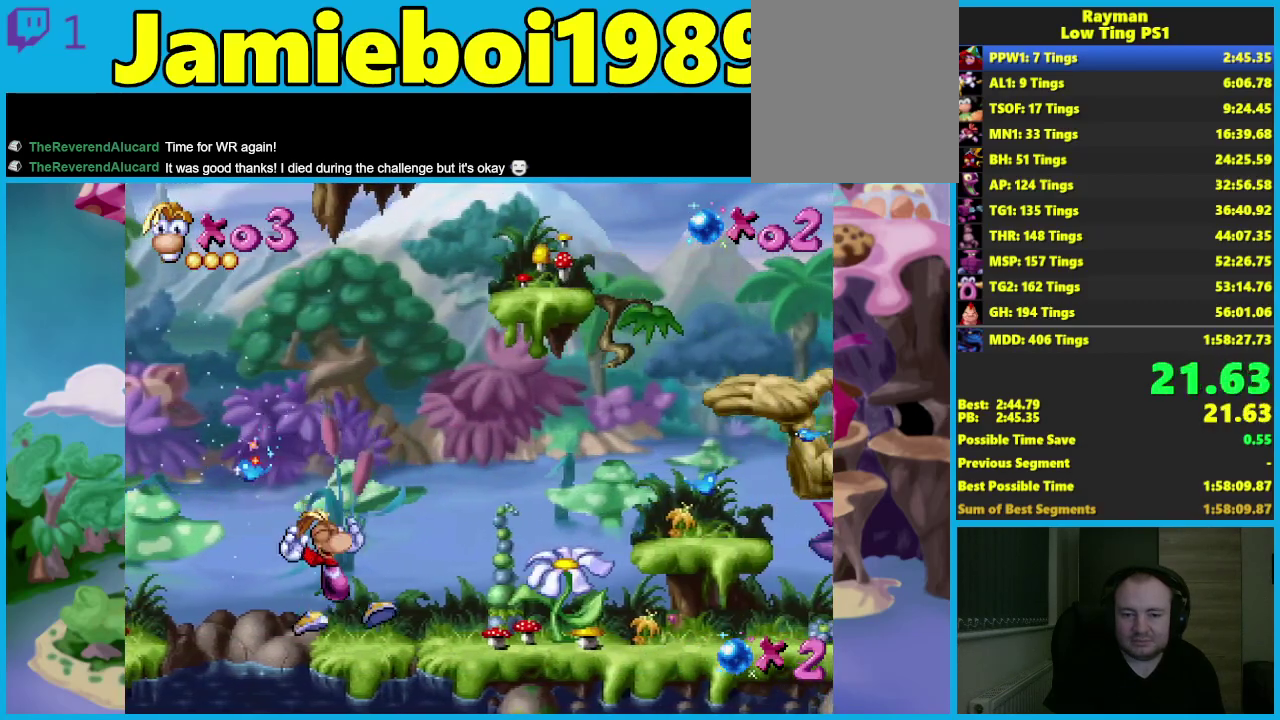
{"buttons": [], "left_stick": "right", "button_events": []}
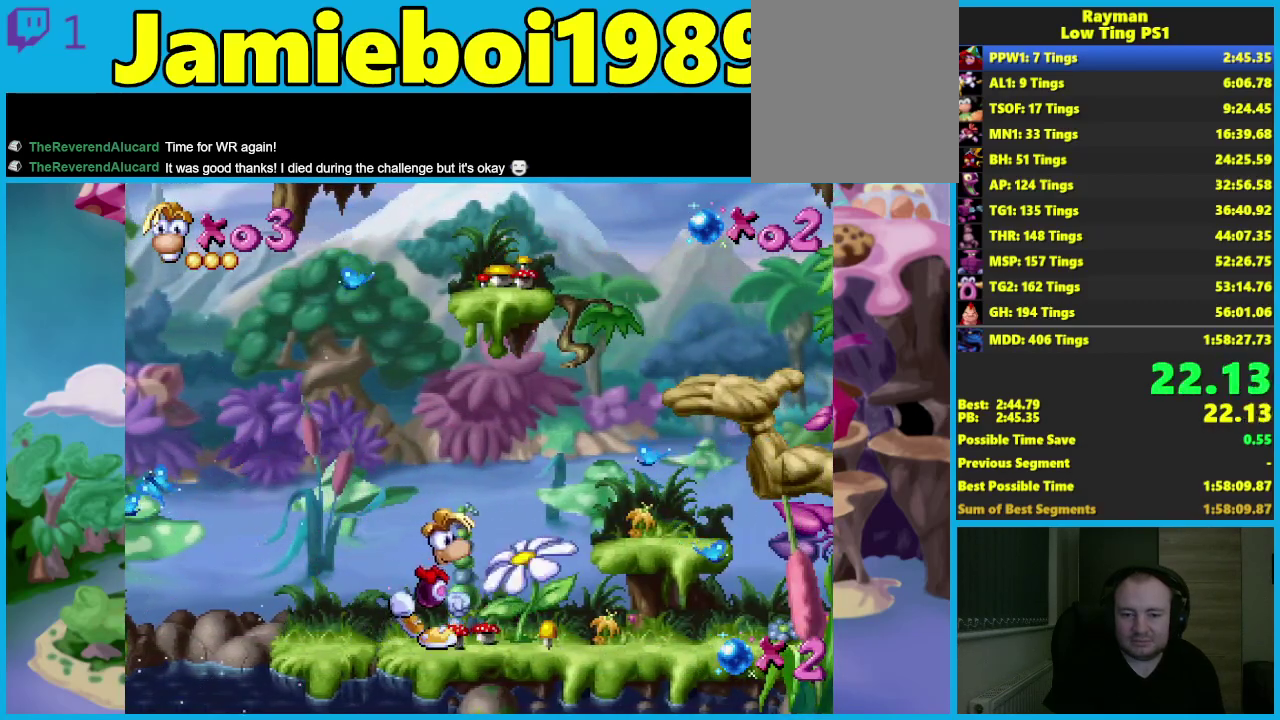
{"buttons": [], "left_stick": "right", "button_events": [[33, "A", "down"], [167, "A", "up"]]}
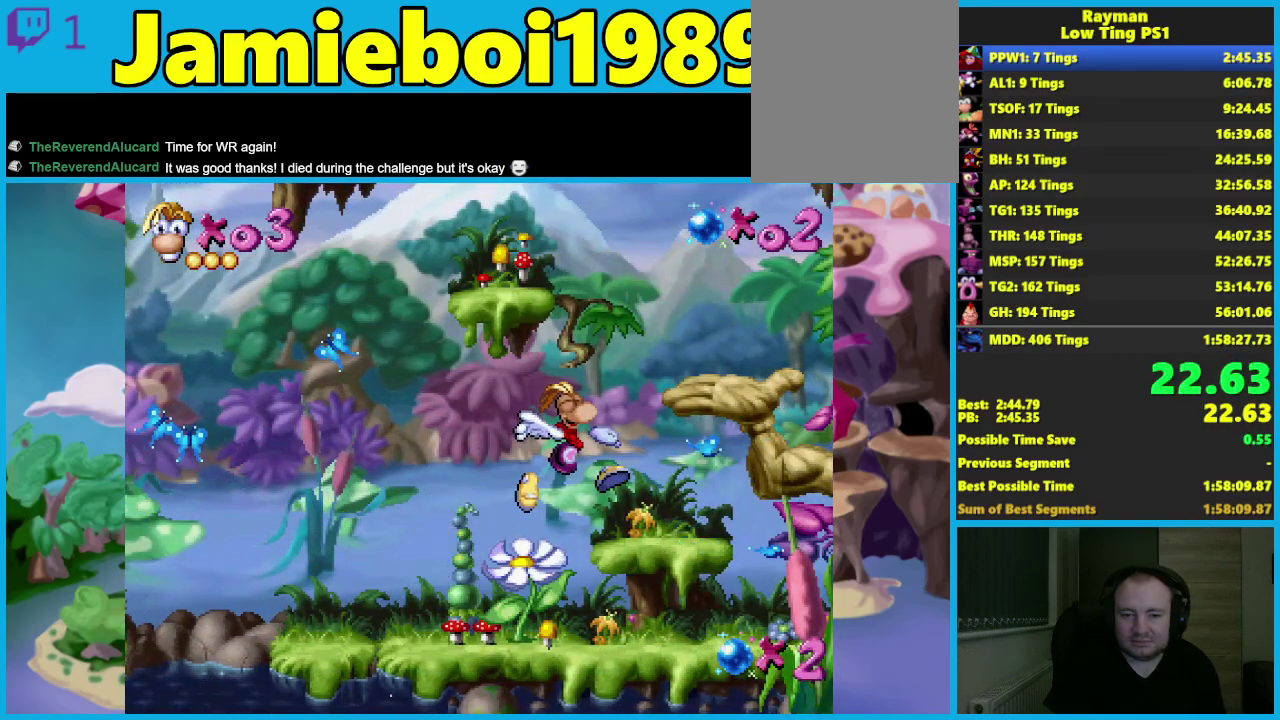
{"buttons": [], "left_stick": "left", "button_events": [[117, "A", "down"], [217, "A", "up"]]}
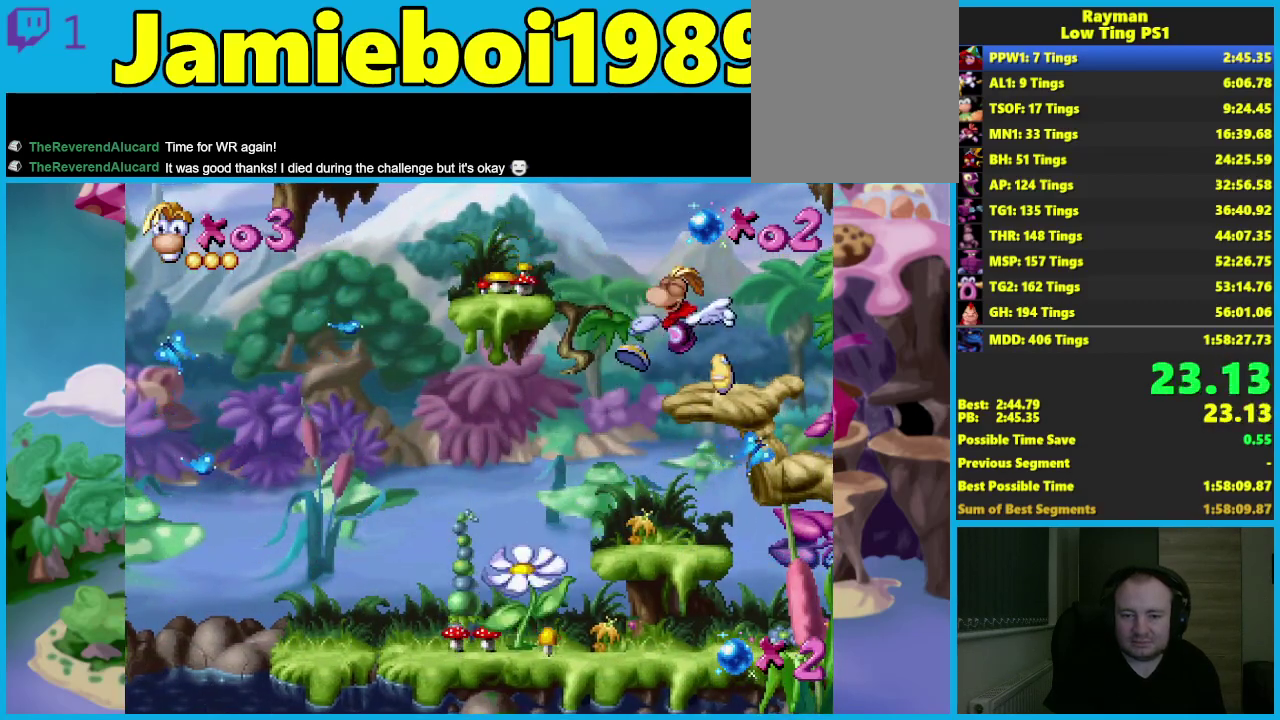
{"buttons": [], "left_stick": "left", "button_events": [[33, "A", "down"], [233, "A", "up"]]}
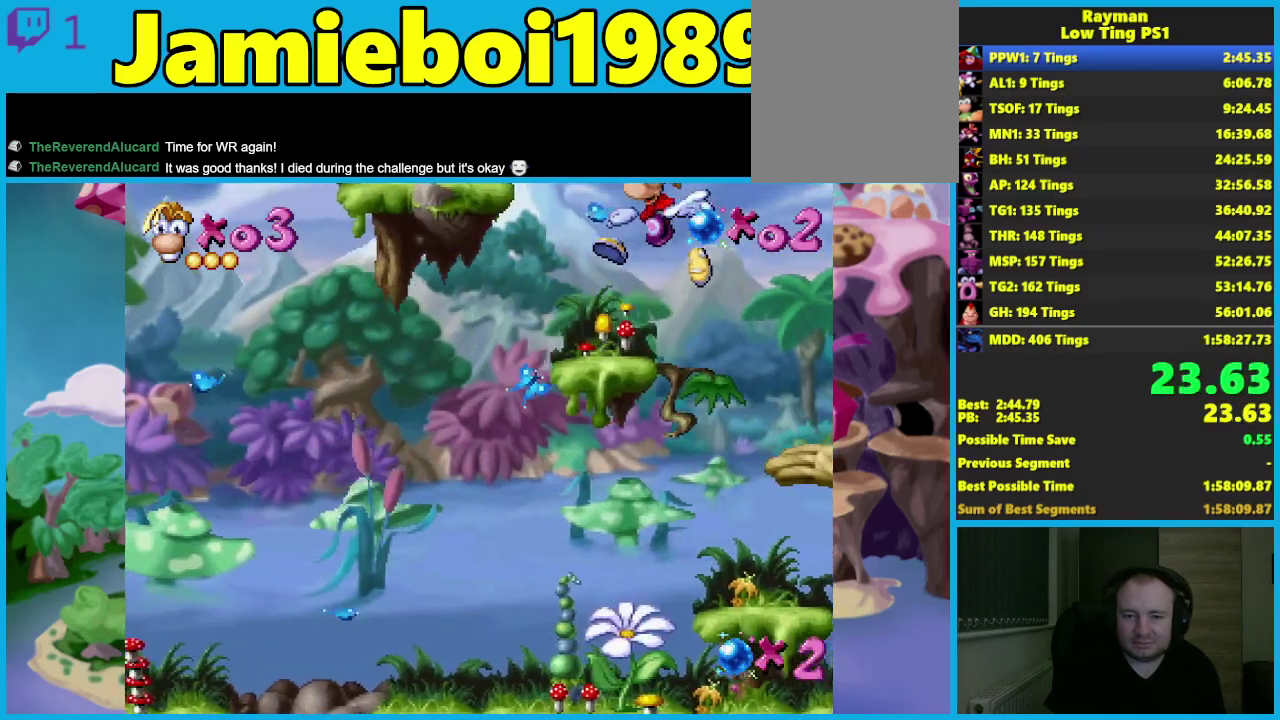
{"buttons": [], "left_stick": "left", "button_events": [[233, "A", "down"], [367, "A", "up"]]}
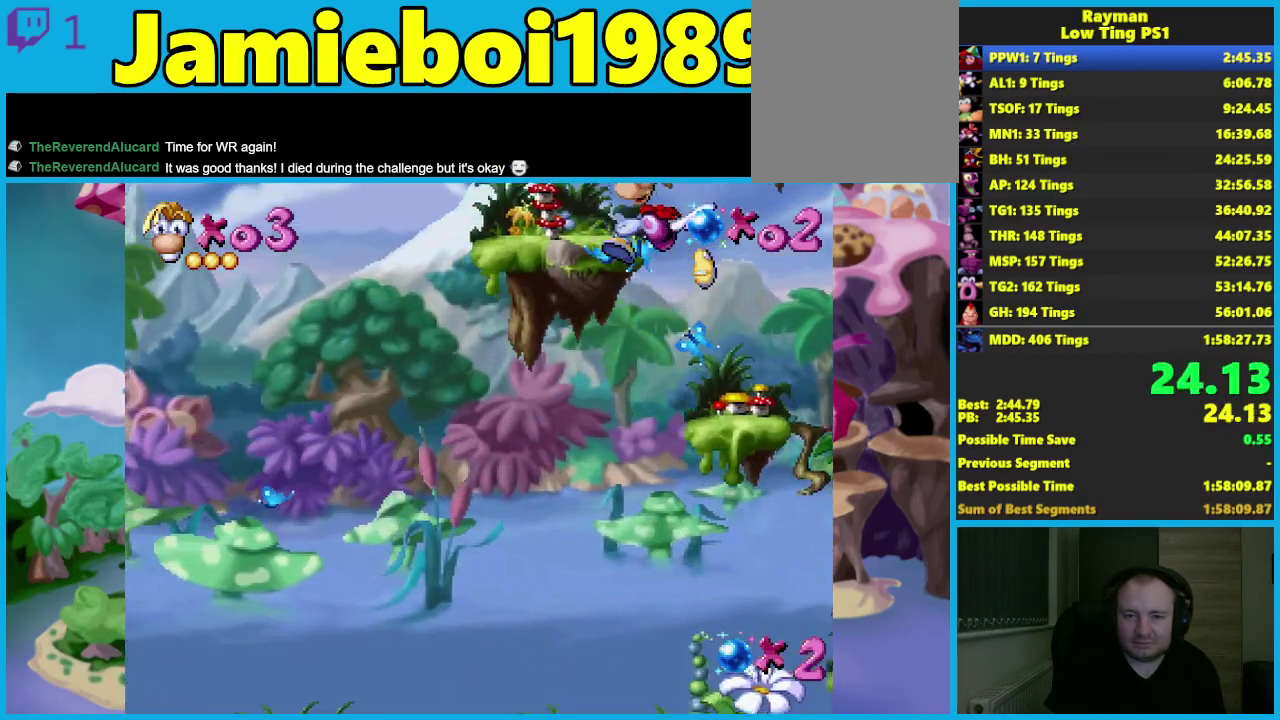
{"buttons": ["A"], "left_stick": "right", "button_events": [[133, "A", "down"]]}
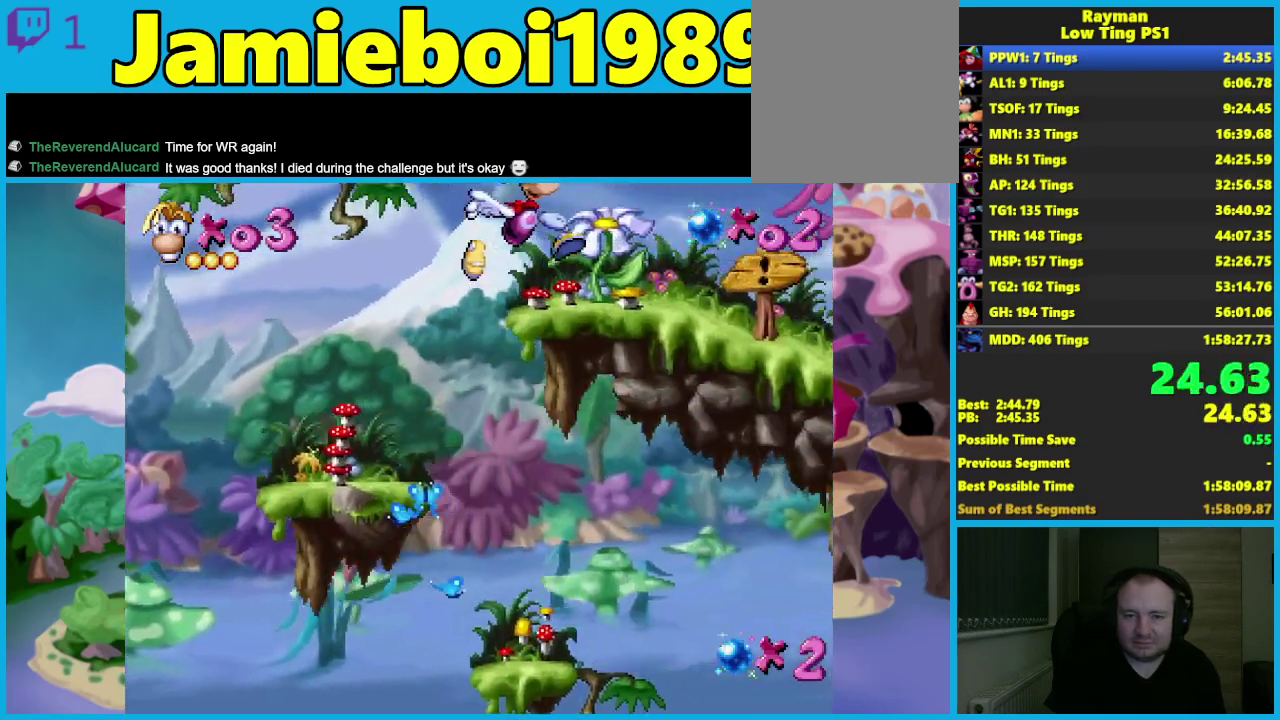
{"buttons": [], "left_stick": "right", "button_events": [[117, "A", "up"]]}